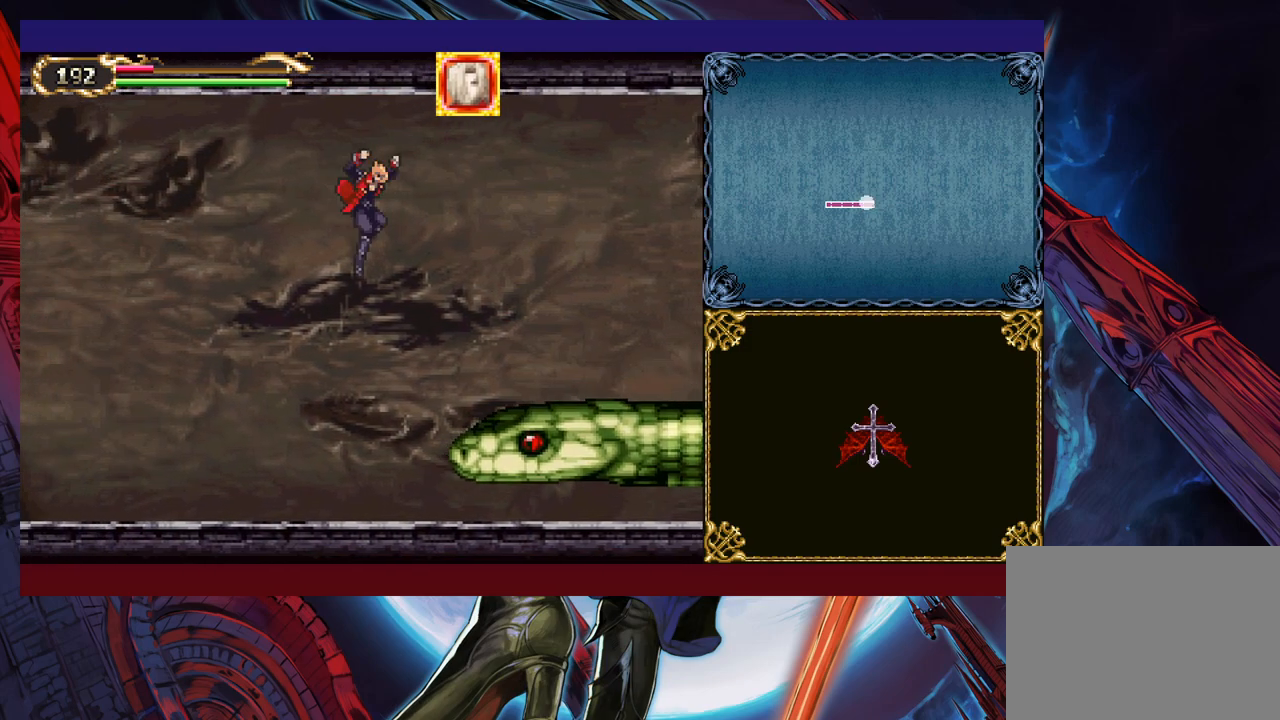
Gameplay with a controller (Xbox layout); each line is a JSON object with the inputs held at the frame after it. "events" lists button and stick changes between this image and that frame as [ms after this image, input, new state], when the widget could be followed in between. Not read: L2 R2 right_stick.
{"buttons": [], "left_stick": "right", "events": [[67, "left_stick", "center"], [117, "X", "up"], [167, "left_stick", "right"], [350, "left_stick", "down-right"], [367, "Y", "down"], [467, "Y", "up"], [500, "left_stick", "right"]]}
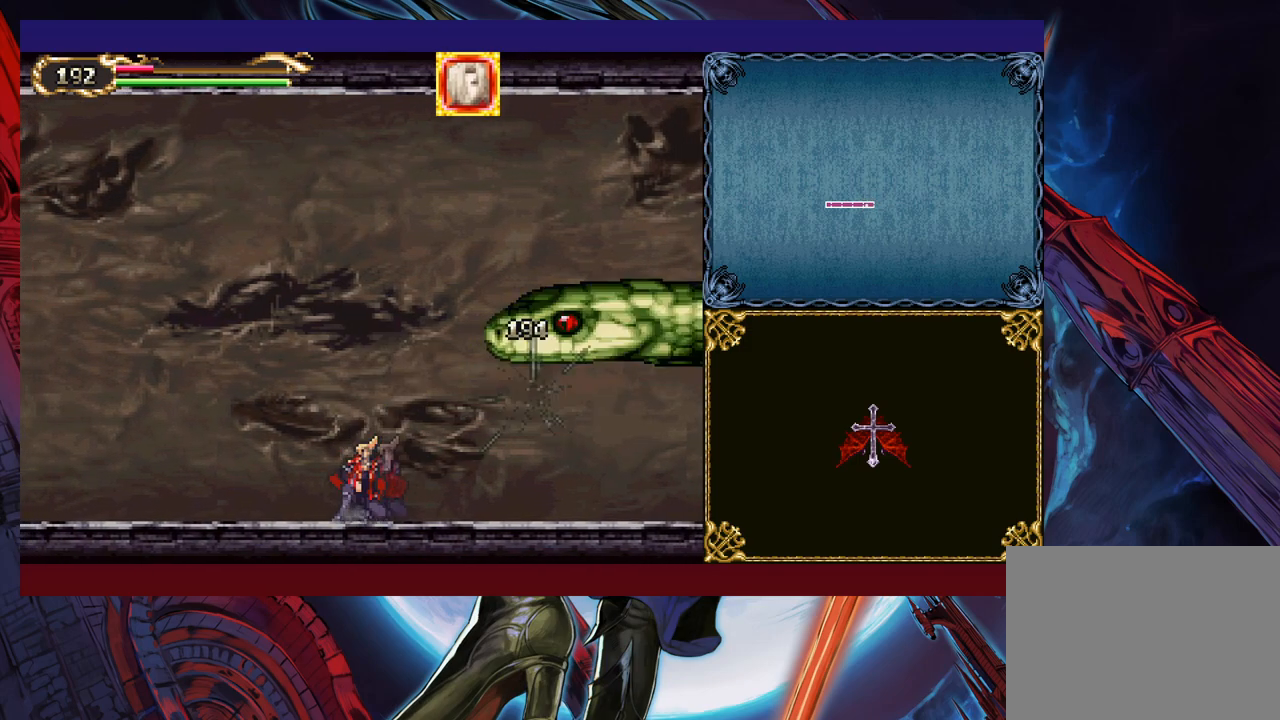
{"buttons": [], "left_stick": "right", "events": []}
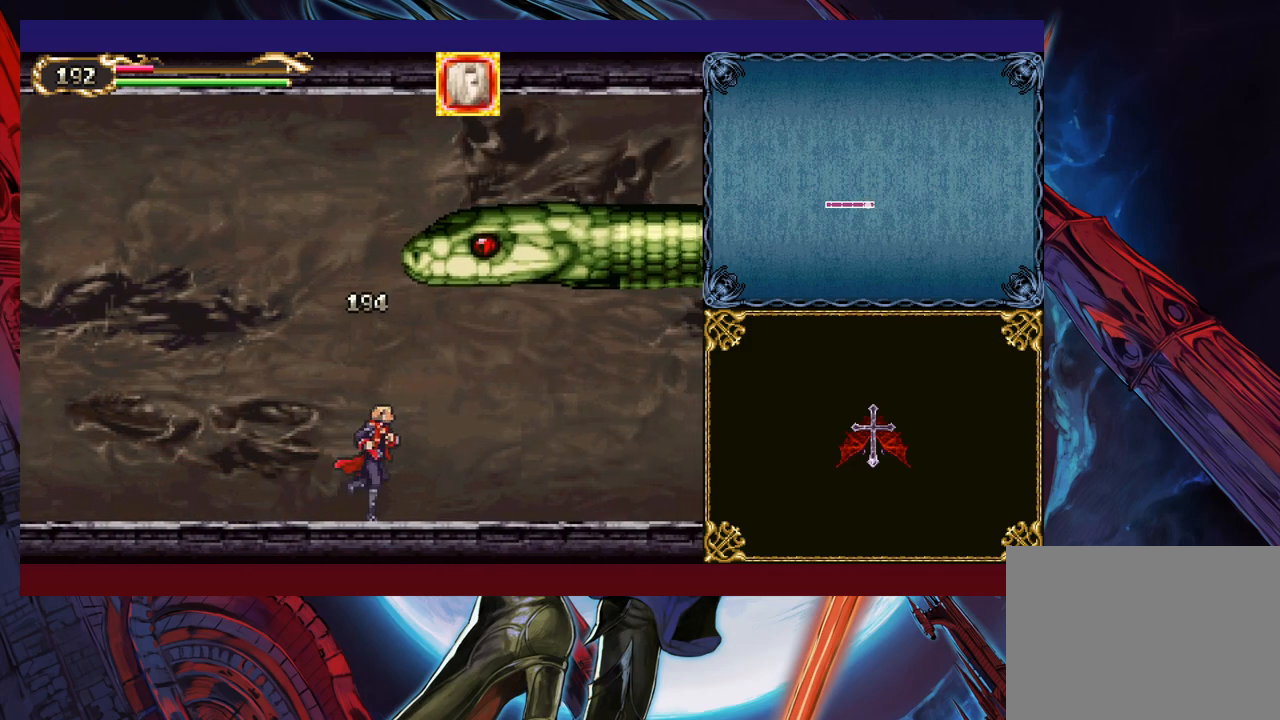
{"buttons": [], "left_stick": "left", "events": [[17, "B", "down"], [17, "left_stick", "up-right"], [67, "B", "up"], [100, "X", "down"], [167, "X", "up"], [250, "left_stick", "up-left"], [317, "left_stick", "left"]]}
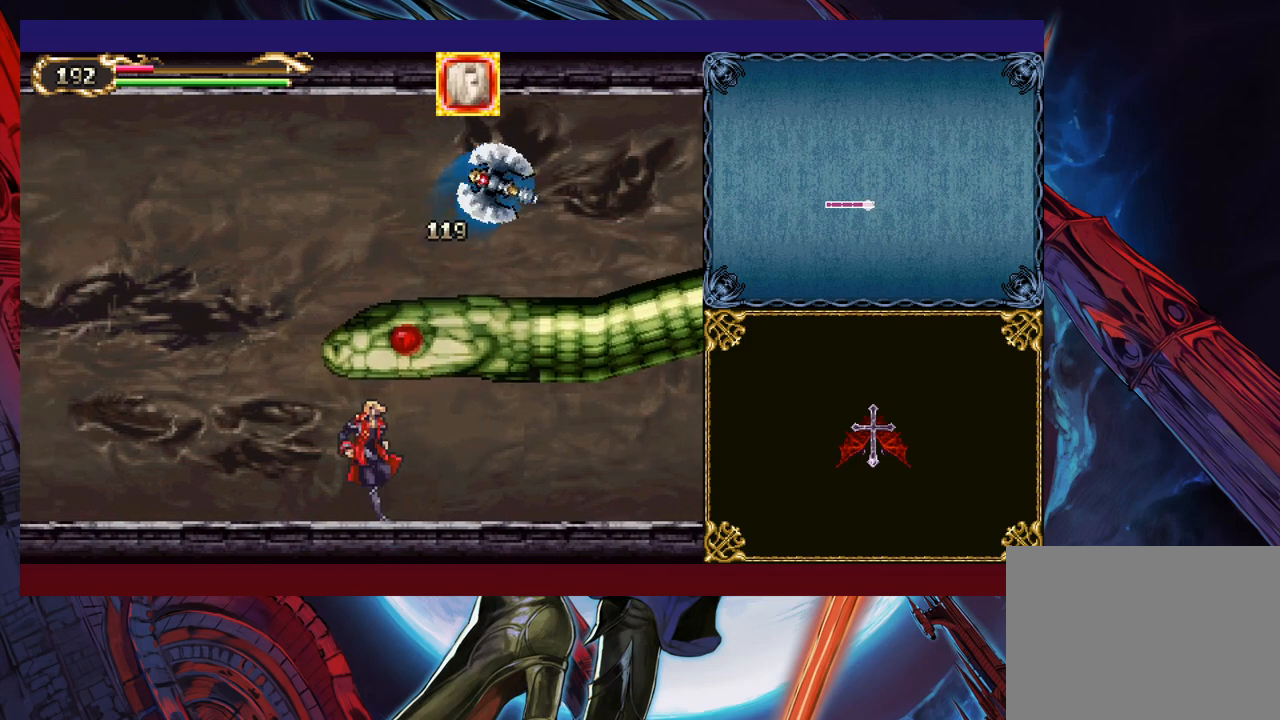
{"buttons": [], "left_stick": "left", "events": []}
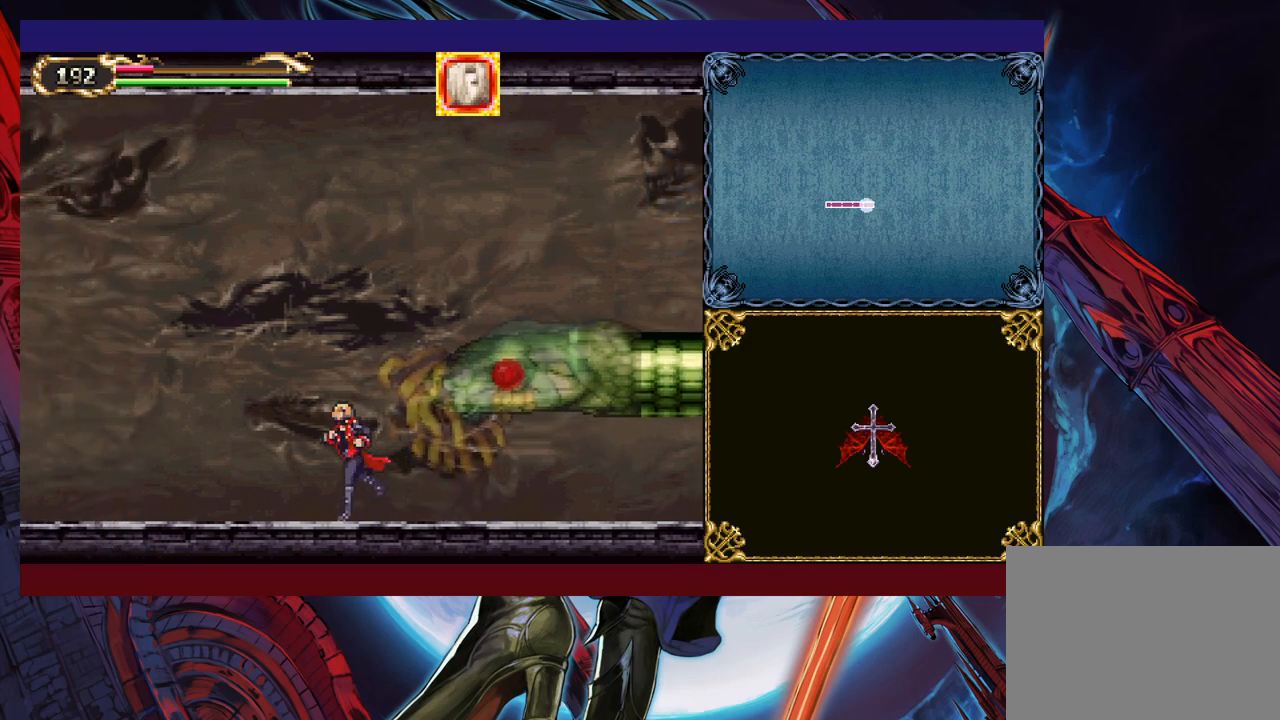
{"buttons": [], "left_stick": "right", "events": [[100, "left_stick", "right"], [167, "X", "down"], [317, "X", "up"]]}
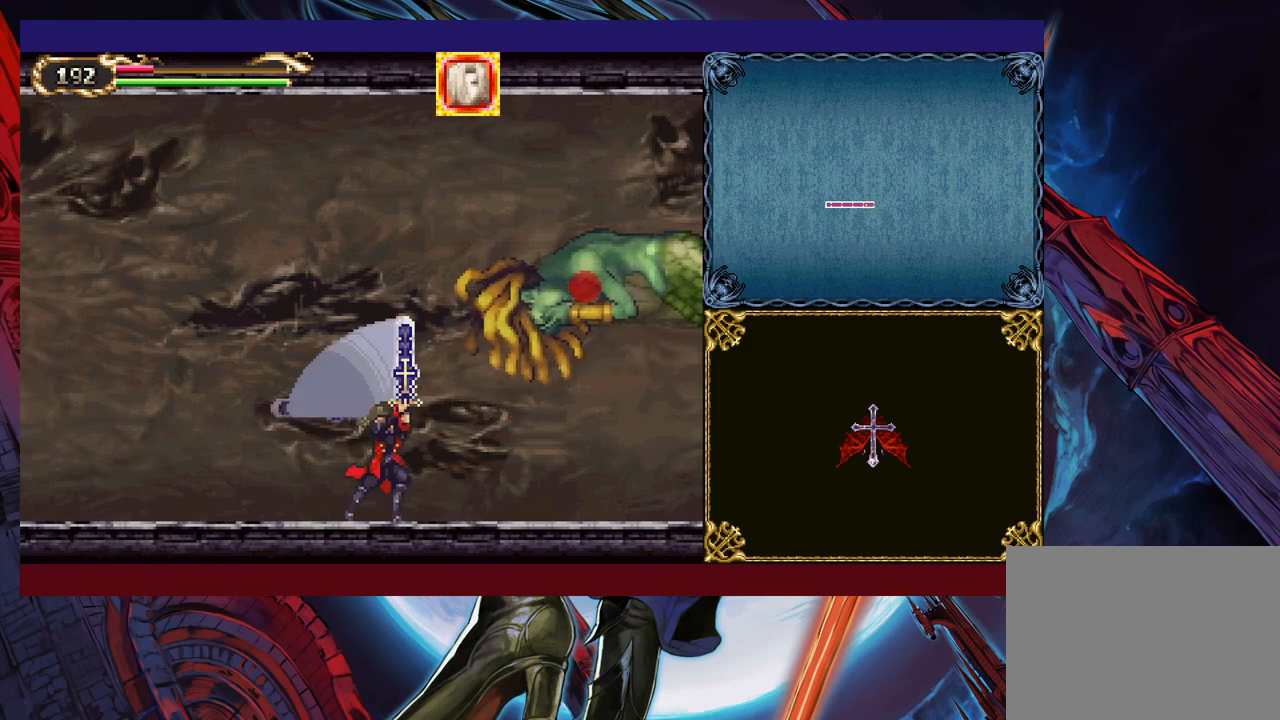
{"buttons": [], "left_stick": "right", "events": [[17, "Y", "down"], [17, "left_stick", "down-right"], [117, "Y", "up"], [167, "left_stick", "right"]]}
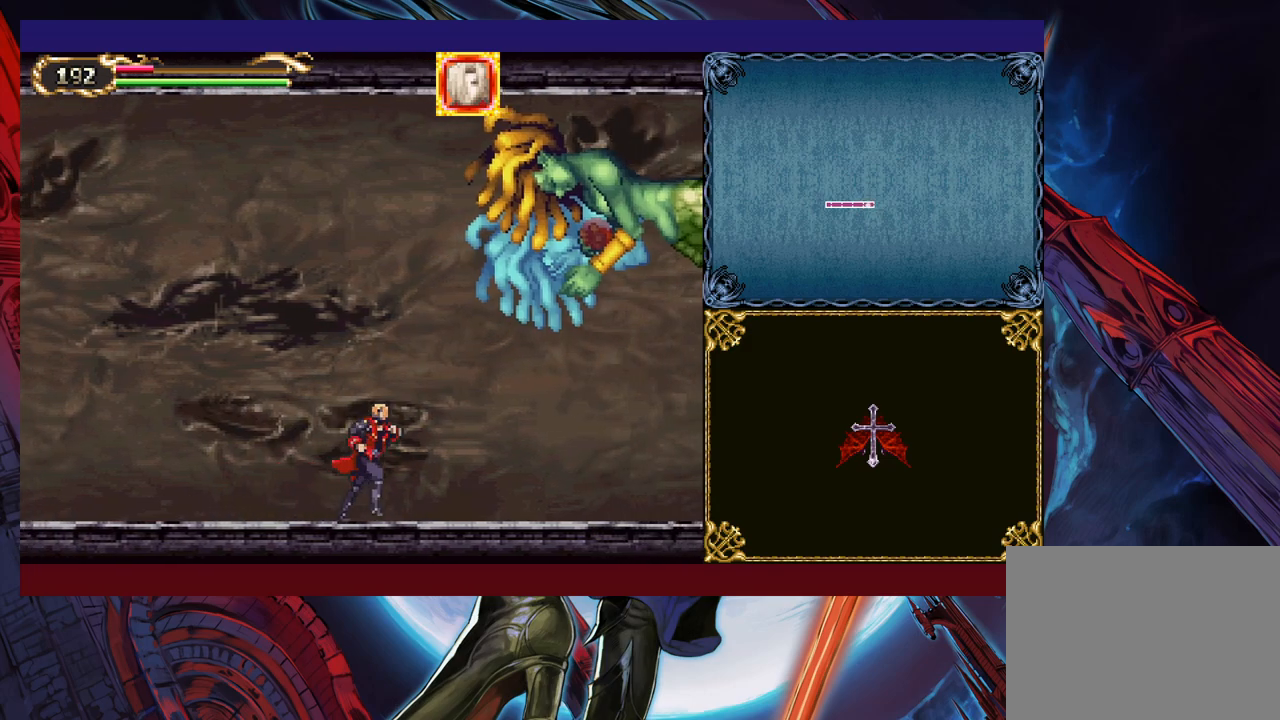
{"buttons": [], "left_stick": "left", "events": [[67, "B", "down"], [117, "B", "up"], [117, "left_stick", "up-right"], [217, "X", "down"], [267, "X", "up"], [267, "left_stick", "up-left"], [367, "left_stick", "left"]]}
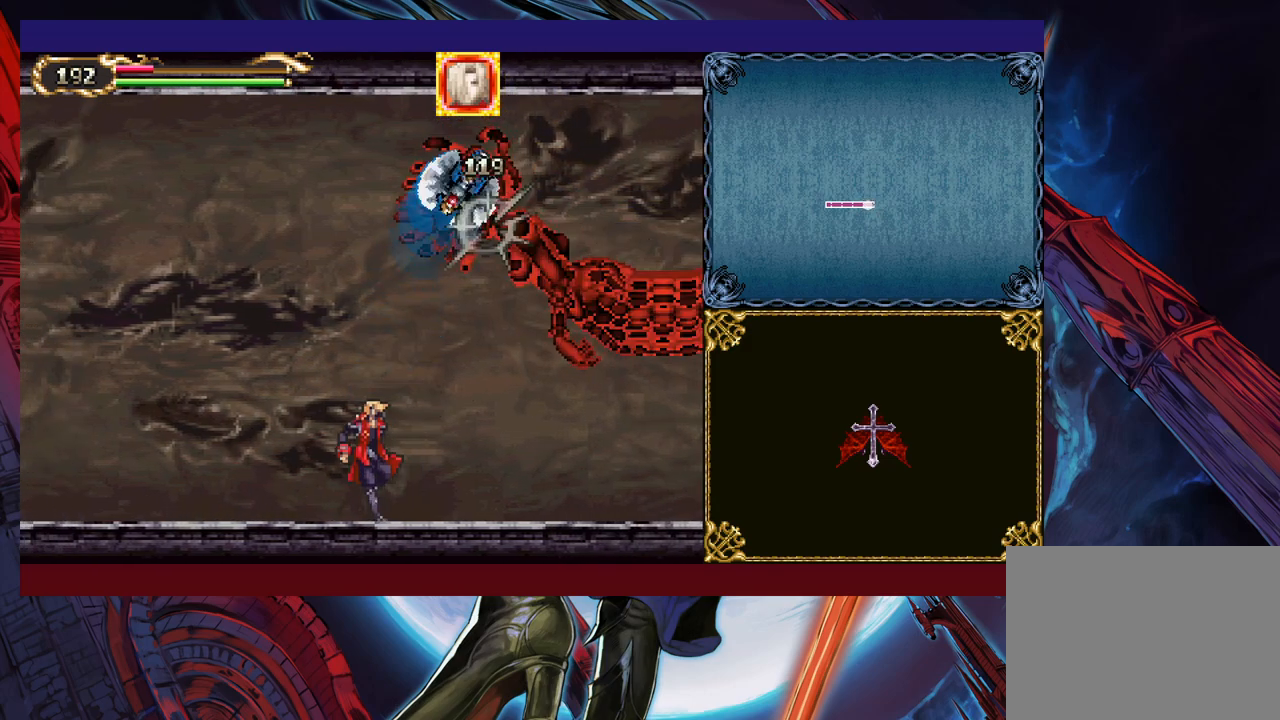
{"buttons": ["Y"], "left_stick": "down", "events": [[50, "left_stick", "right"], [117, "X", "down"], [117, "left_stick", "center"], [267, "X", "up"], [467, "Y", "down"], [467, "left_stick", "down"]]}
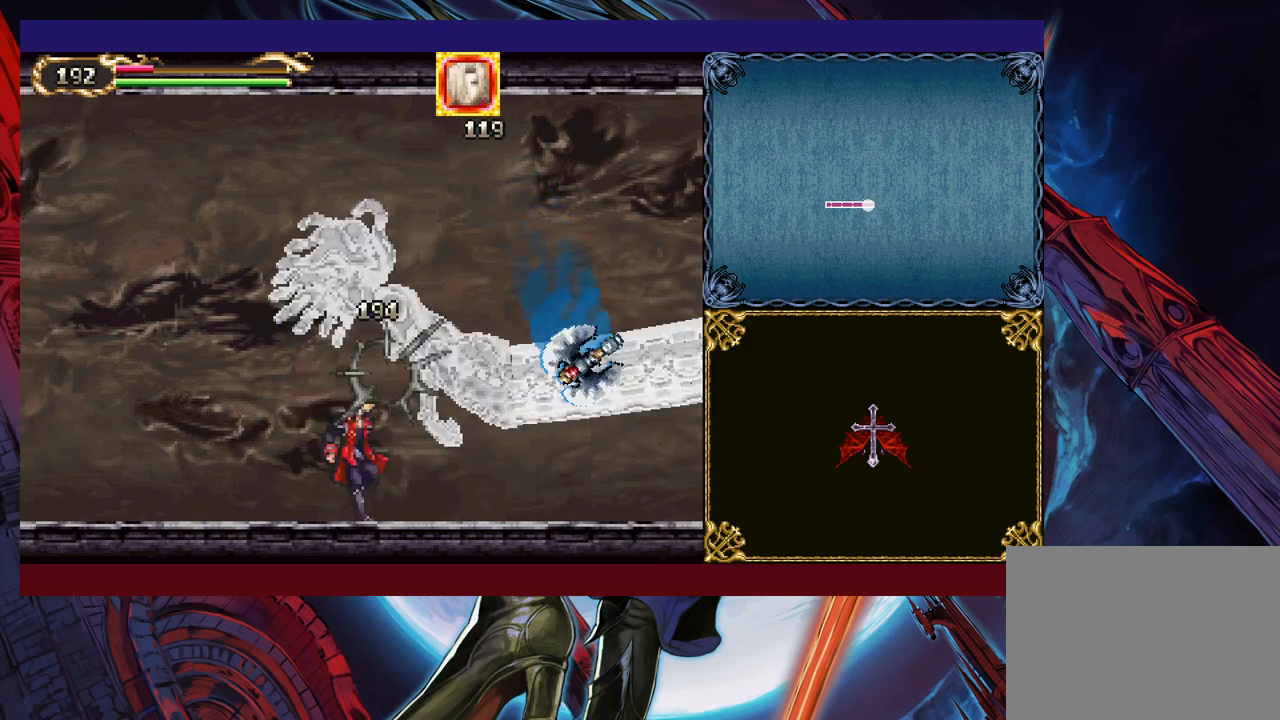
{"buttons": [], "left_stick": "down-right", "events": [[50, "Y", "up"], [50, "left_stick", "right"], [117, "X", "down"], [317, "X", "up"], [450, "left_stick", "down-right"]]}
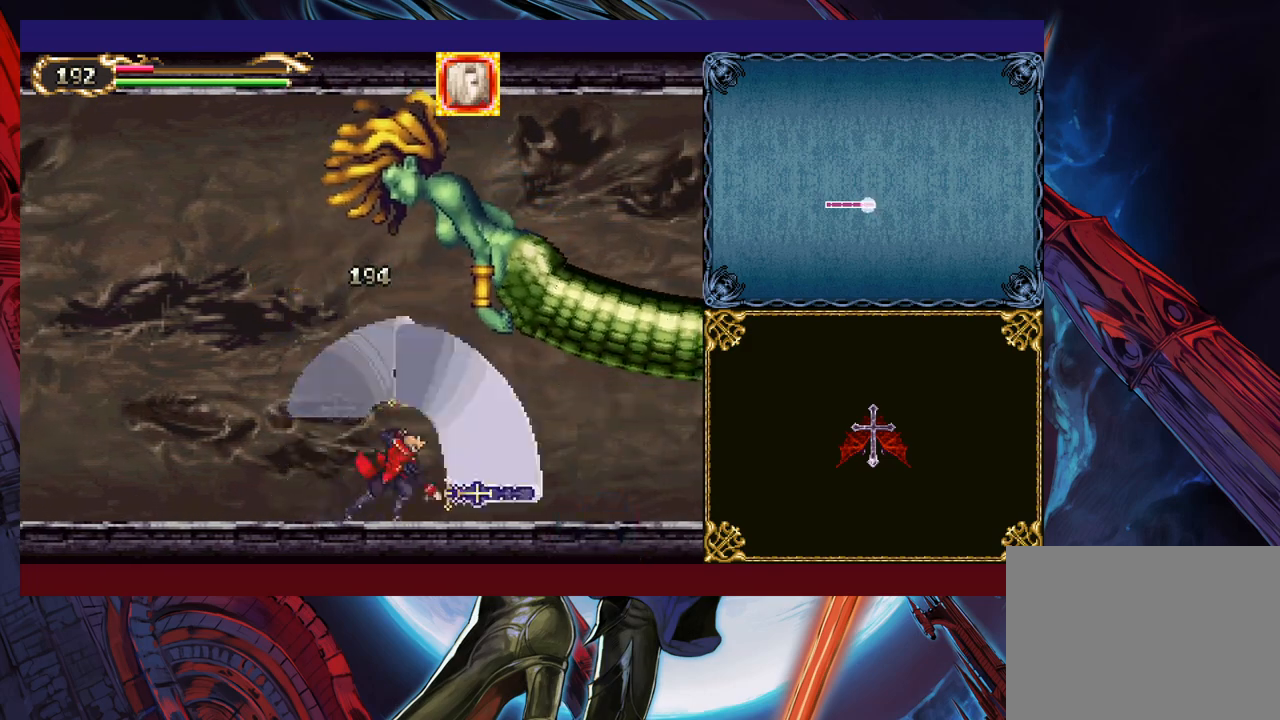
{"buttons": ["X"], "left_stick": "up-right", "events": [[17, "Y", "down"], [67, "Y", "up"], [67, "left_stick", "right"], [167, "B", "down"], [217, "left_stick", "up-right"], [250, "B", "up"], [467, "X", "down"]]}
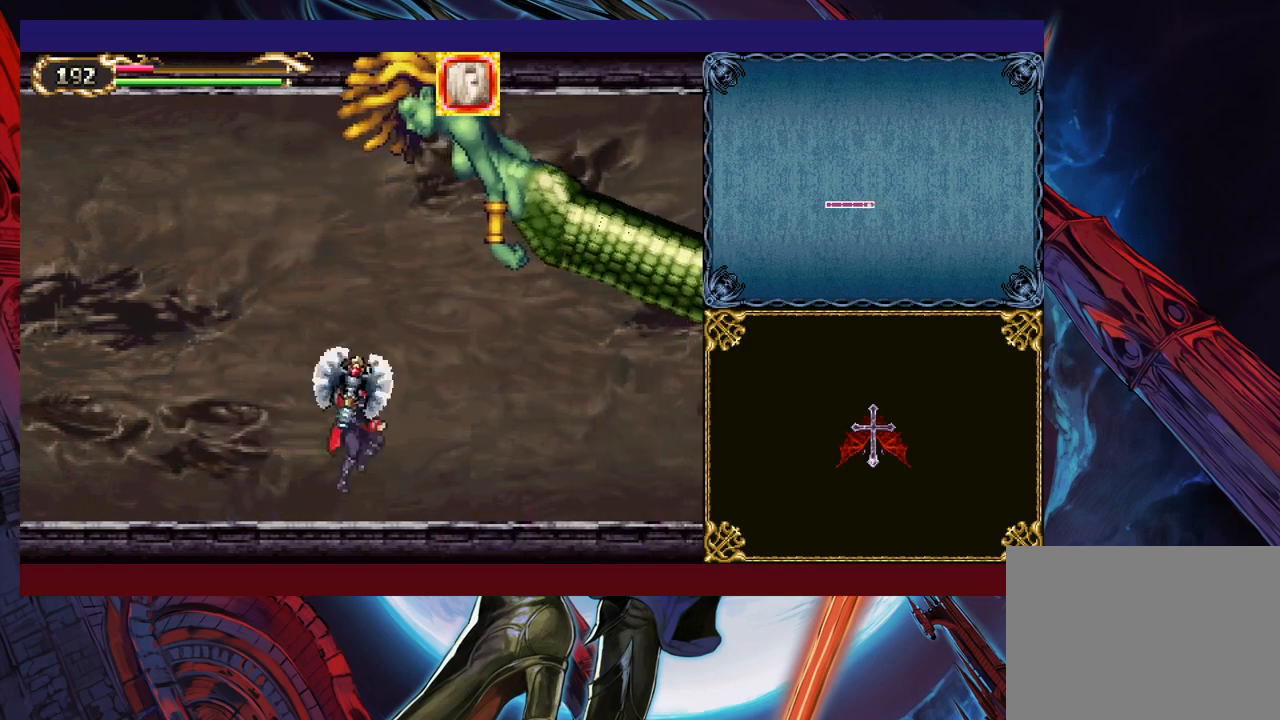
{"buttons": [], "left_stick": "left", "events": [[67, "X", "up"], [167, "left_stick", "down-right"], [267, "left_stick", "down-left"], [400, "left_stick", "center"], [467, "left_stick", "left"]]}
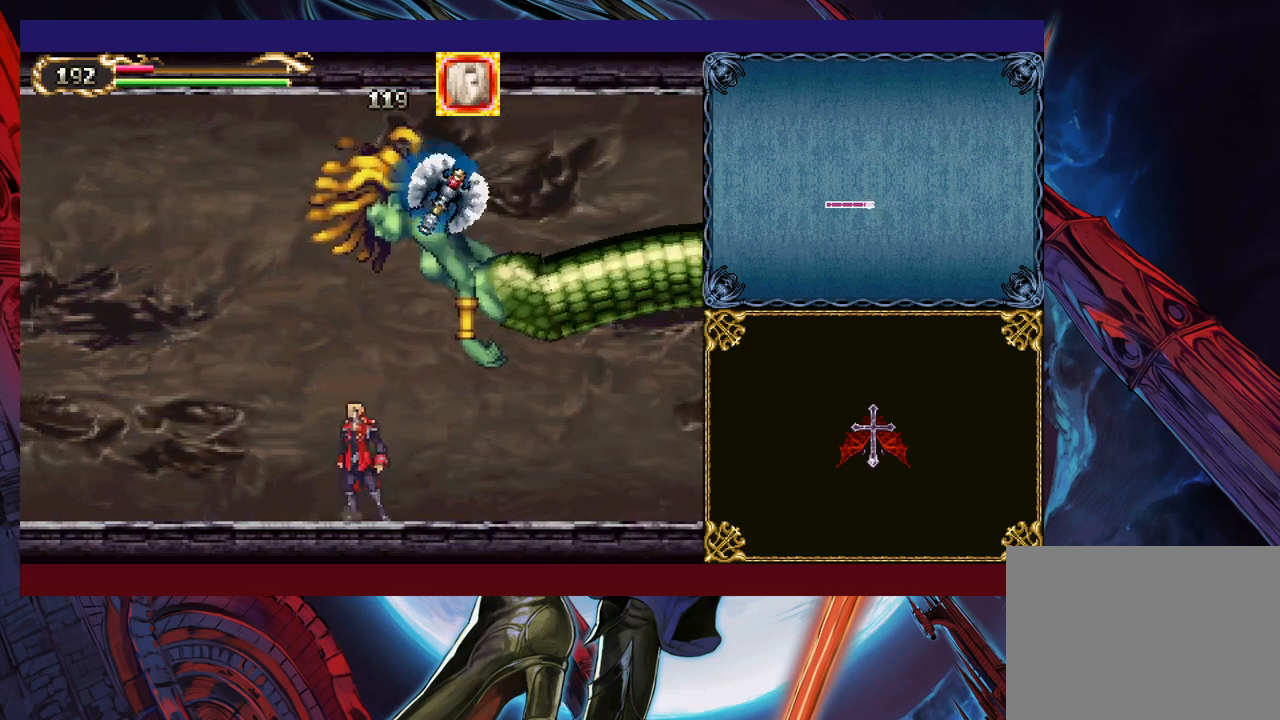
{"buttons": [], "left_stick": "up-right", "events": [[267, "left_stick", "right"], [317, "left_stick", "up-right"]]}
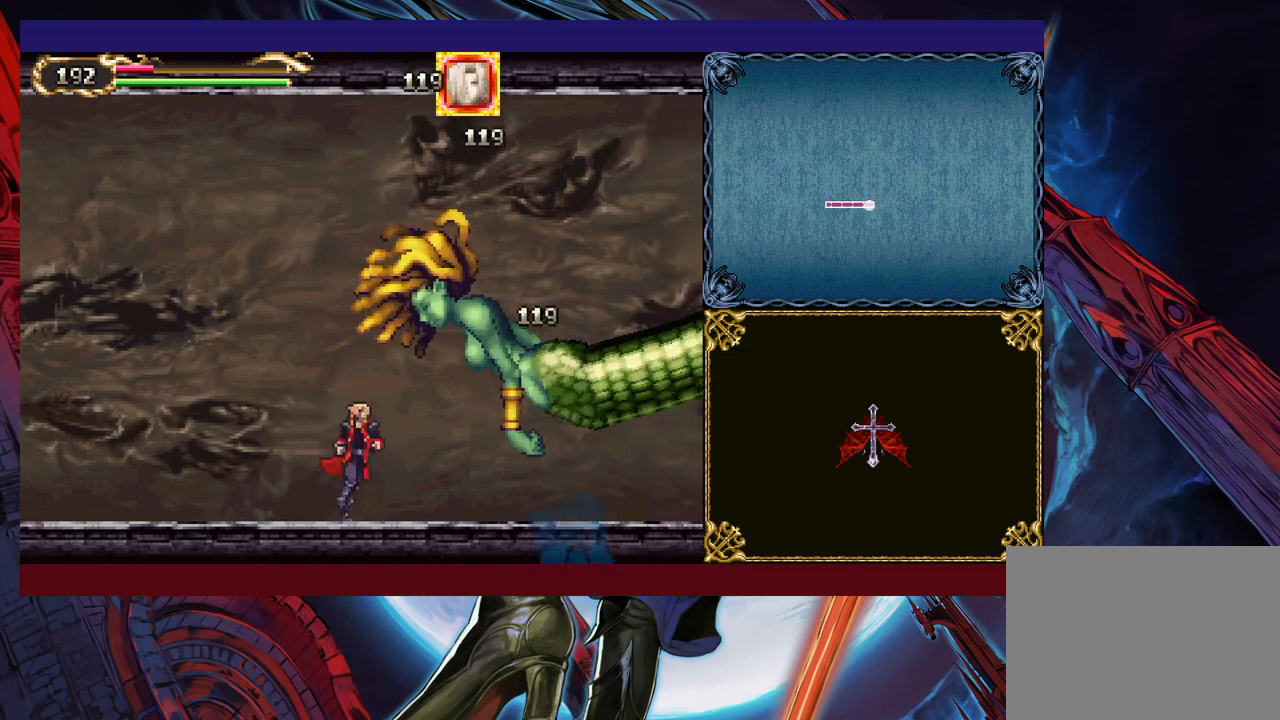
{"buttons": [], "left_stick": "right", "events": [[17, "X", "down"], [67, "X", "up"], [100, "Y", "down"], [100, "left_stick", "down-right"], [217, "Y", "up"], [250, "left_stick", "right"]]}
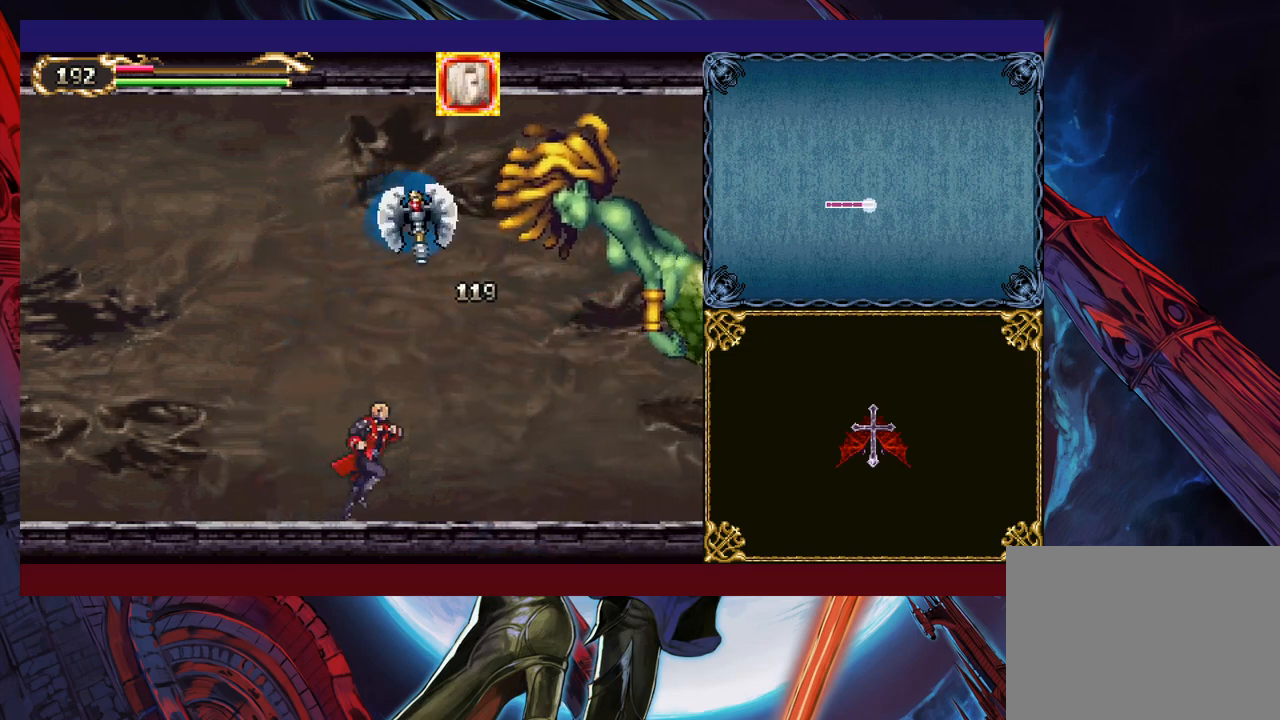
{"buttons": ["B"], "left_stick": "up-right", "events": [[167, "left_stick", "up-left"], [217, "left_stick", "left"], [317, "left_stick", "right"], [367, "left_stick", "up-right"], [467, "B", "down"]]}
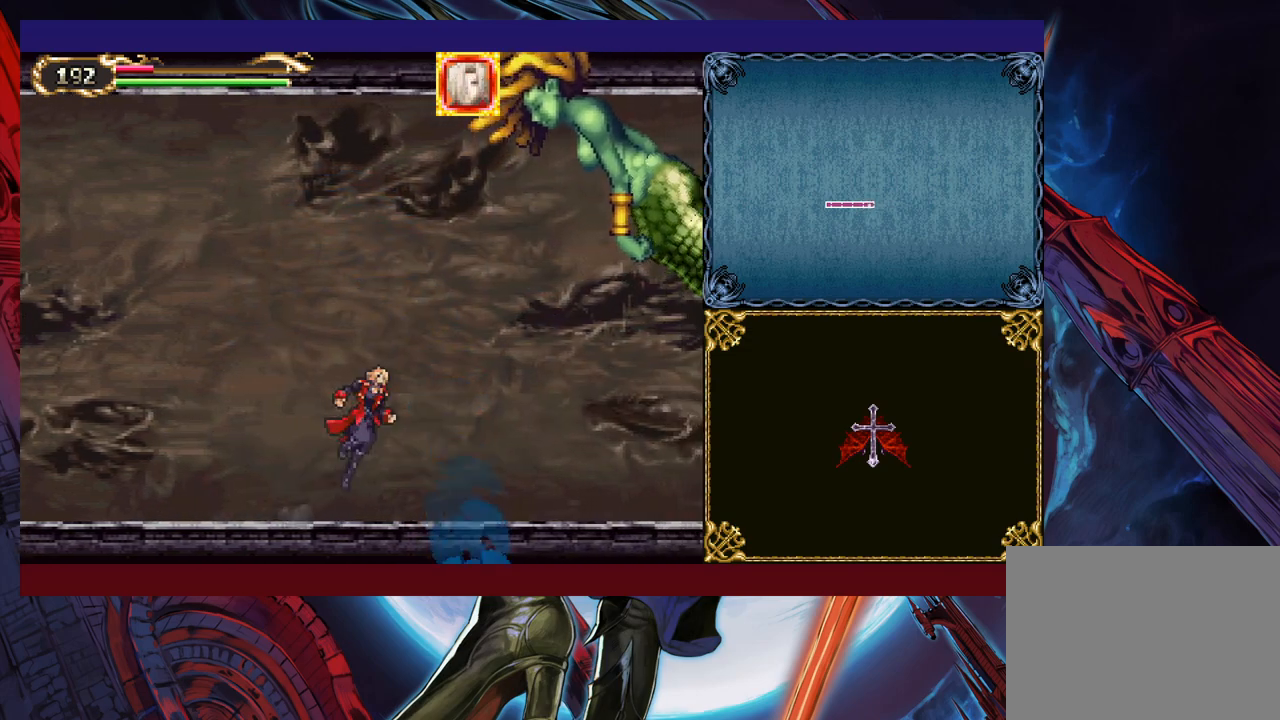
{"buttons": [], "left_stick": "left", "events": [[67, "B", "up"], [217, "X", "down"], [267, "X", "up"], [267, "left_stick", "up-left"], [317, "left_stick", "left"]]}
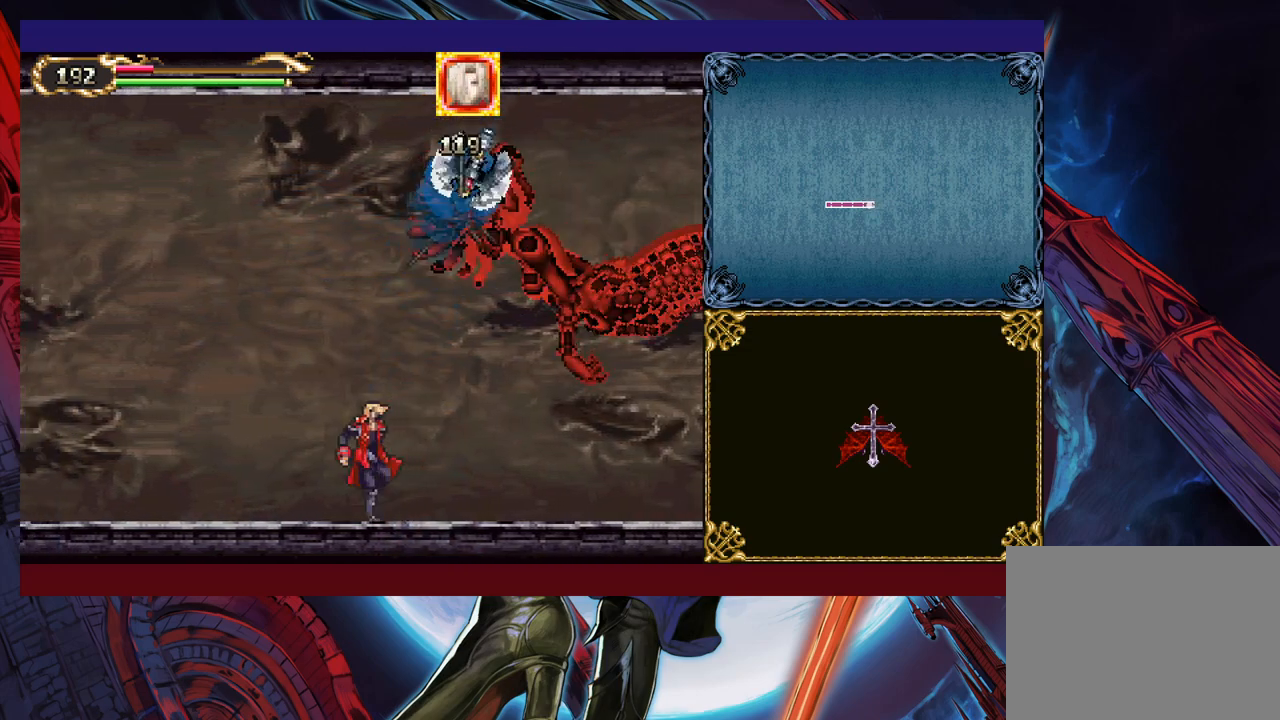
{"buttons": [], "left_stick": "left", "events": [[250, "left_stick", "right"], [367, "left_stick", "left"]]}
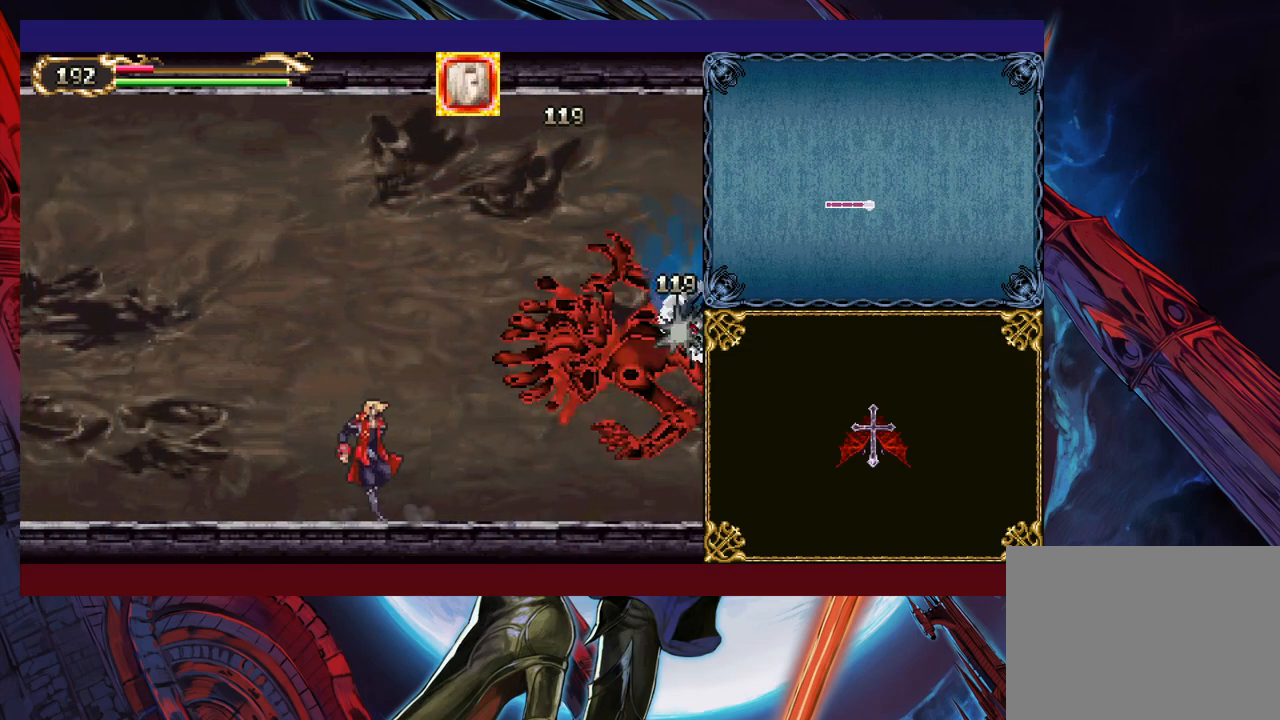
{"buttons": ["Y"], "left_stick": "up-left", "events": [[167, "B", "down"], [350, "B", "up"], [350, "left_stick", "up-left"], [417, "Y", "down"]]}
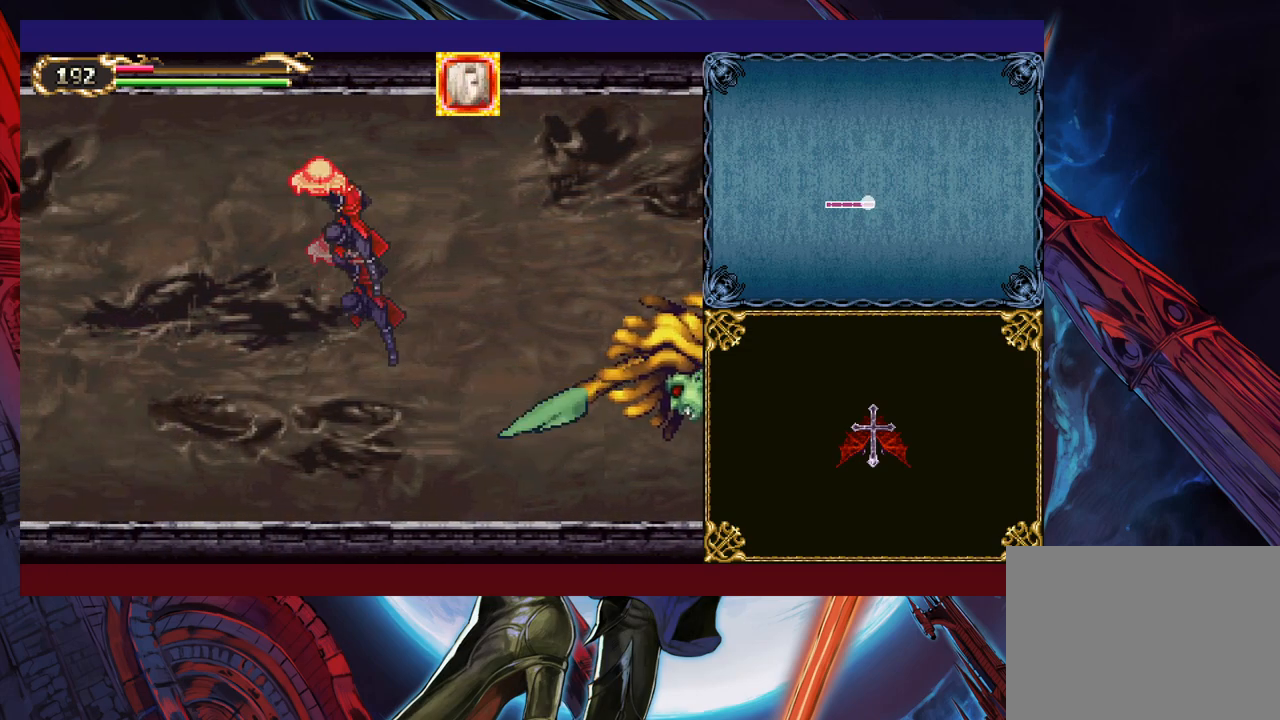
{"buttons": ["B"], "left_stick": "left", "events": [[50, "Y", "up"], [367, "B", "down"], [367, "left_stick", "left"]]}
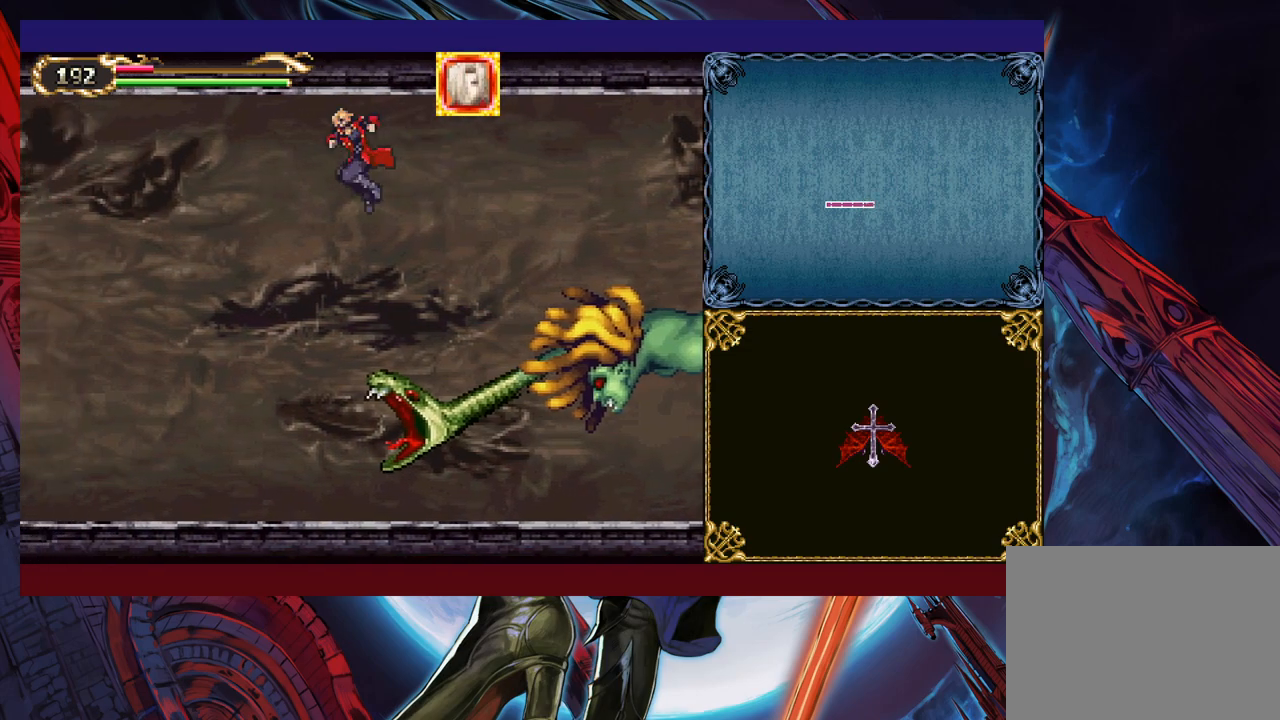
{"buttons": [], "left_stick": "right", "events": [[67, "B", "up"], [100, "left_stick", "right"], [200, "X", "down"], [367, "X", "up"]]}
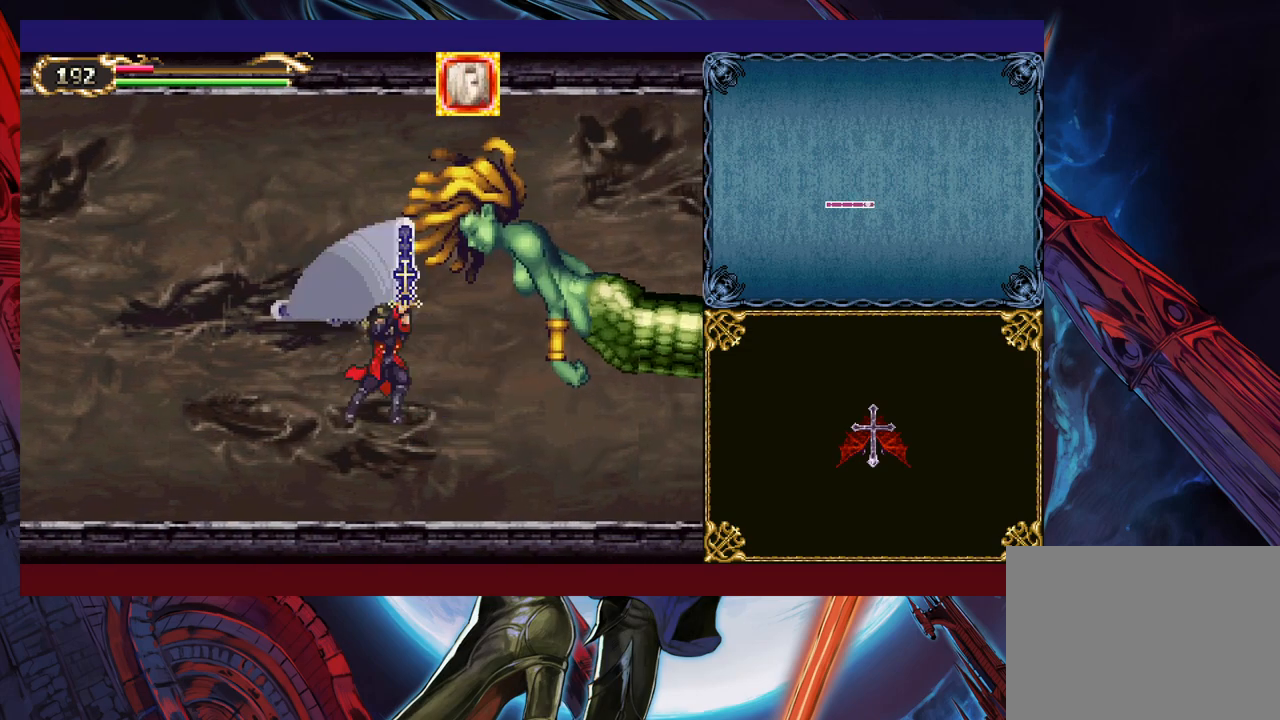
{"buttons": [], "left_stick": "right", "events": [[17, "left_stick", "down-right"], [67, "Y", "down"], [167, "Y", "up"], [167, "left_stick", "right"]]}
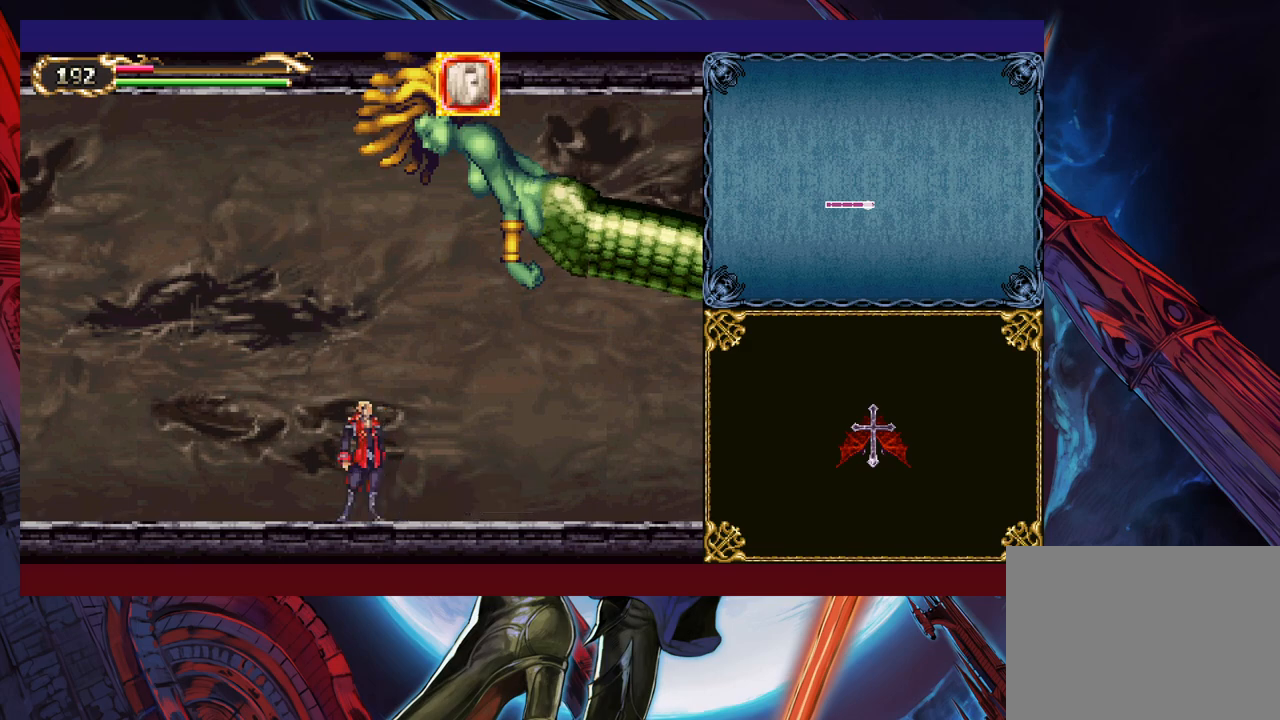
{"buttons": [], "left_stick": "center", "events": [[117, "B", "down"], [167, "left_stick", "up-right"], [200, "B", "up"], [317, "X", "down"], [417, "X", "up"], [450, "left_stick", "center"]]}
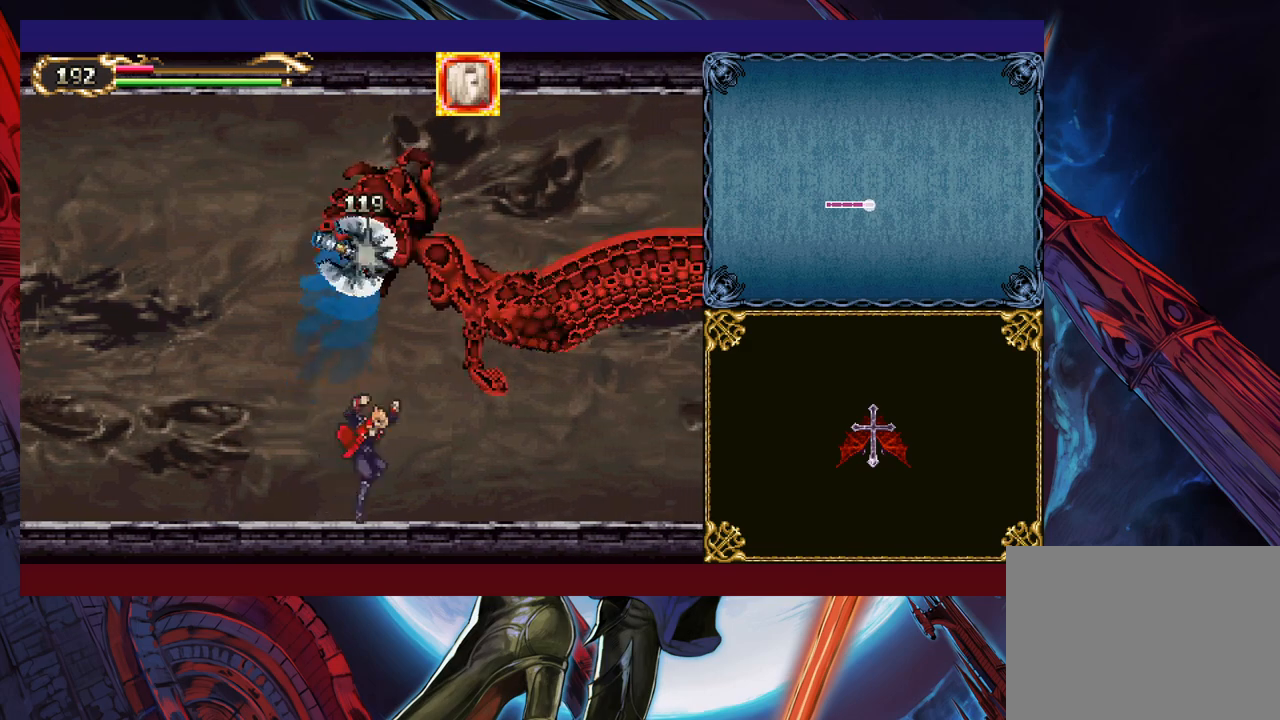
{"buttons": [], "left_stick": "down", "events": [[117, "X", "down"], [217, "X", "up"], [467, "left_stick", "down"]]}
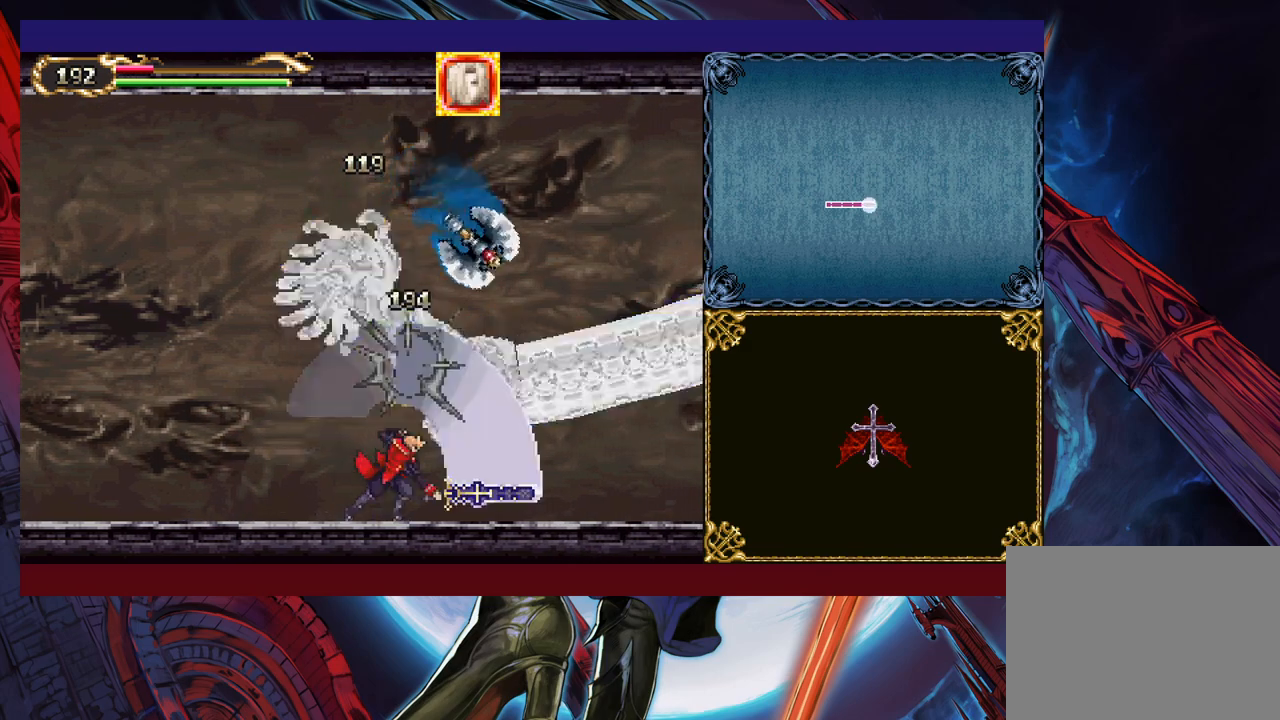
{"buttons": ["Y"], "left_stick": "down", "events": [[17, "Y", "down"], [67, "Y", "up"], [67, "left_stick", "right"], [150, "X", "down"], [167, "left_stick", "center"], [300, "X", "up"], [417, "left_stick", "down"], [467, "Y", "down"]]}
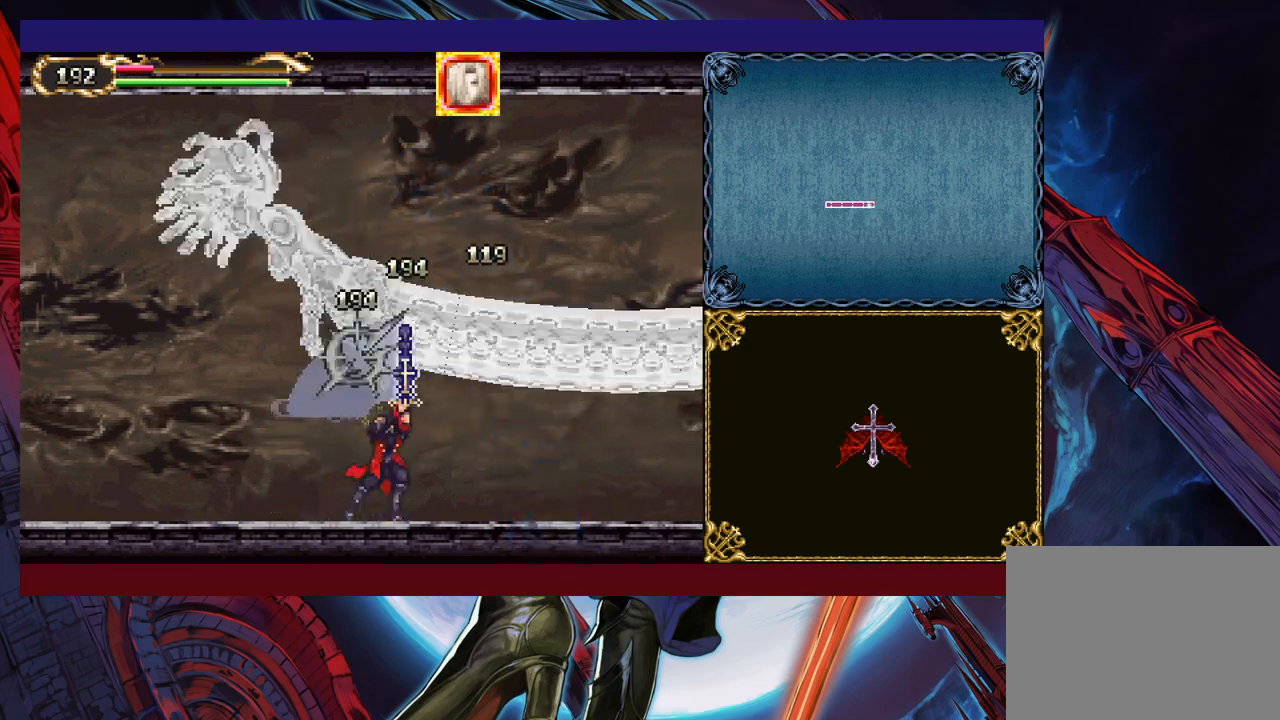
{"buttons": [], "left_stick": "up-right", "events": [[67, "left_stick", "down-left"], [117, "Y", "up"], [167, "left_stick", "left"], [367, "left_stick", "up-right"], [400, "B", "down"], [417, "B", "up"]]}
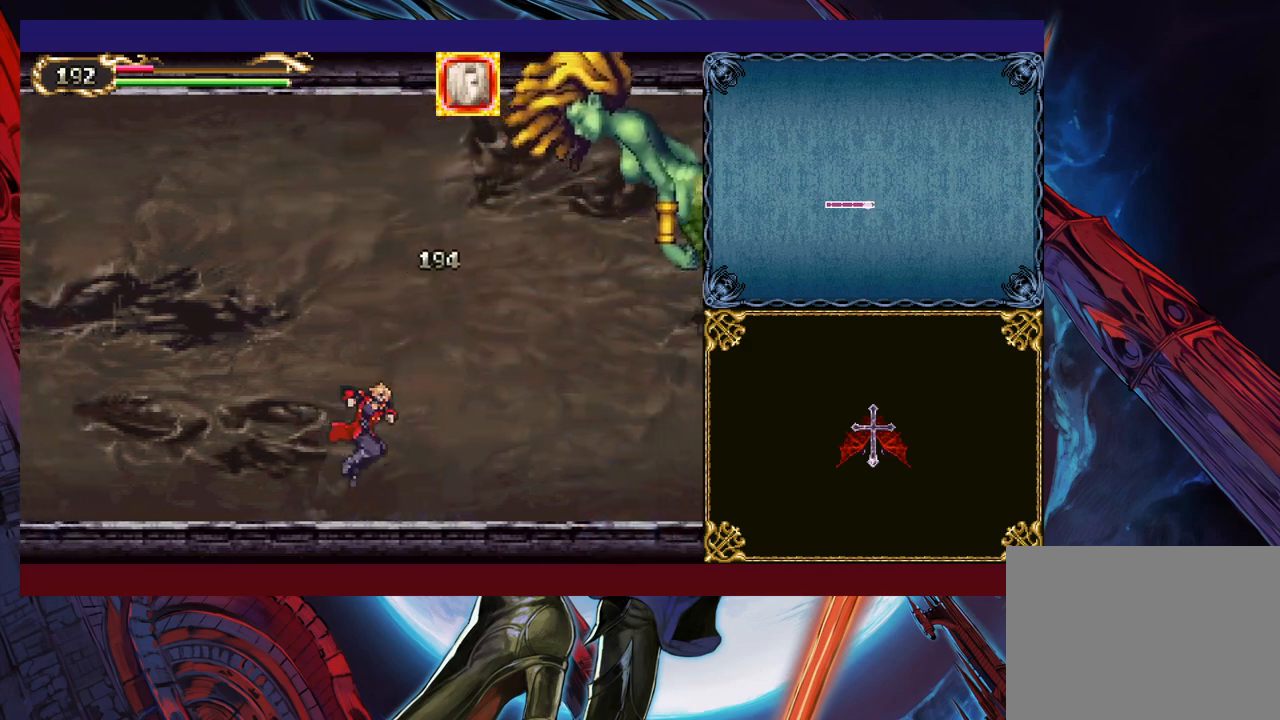
{"buttons": [], "left_stick": "up-right", "events": [[317, "B", "down"], [367, "B", "up"]]}
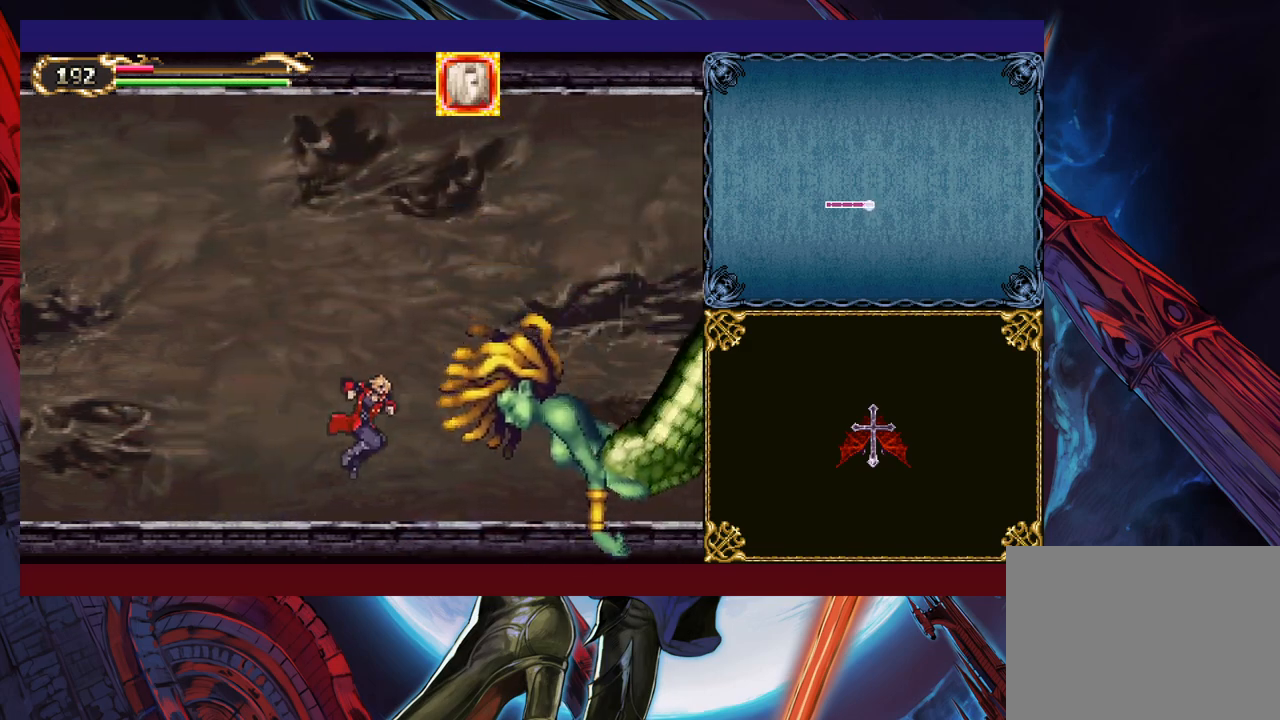
{"buttons": ["X"], "left_stick": "center", "events": [[67, "X", "down"], [150, "X", "up"], [200, "left_stick", "right"], [317, "left_stick", "up"], [367, "X", "down"], [367, "left_stick", "center"]]}
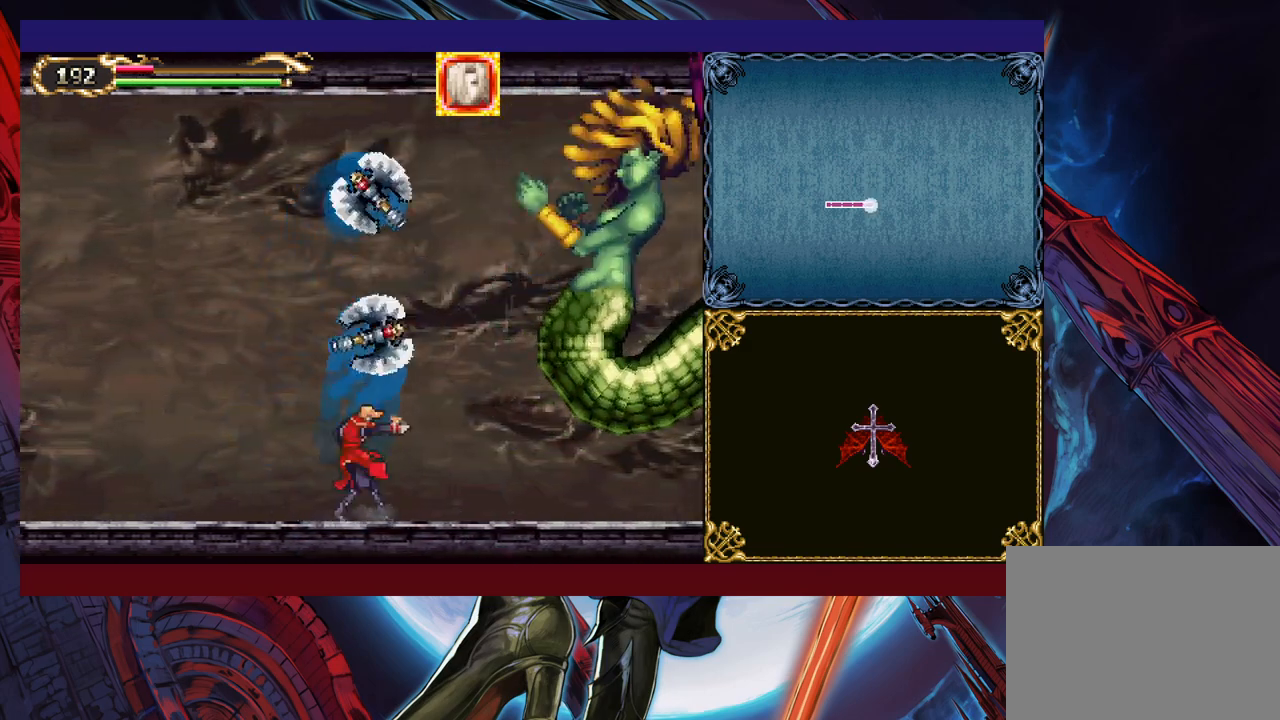
{"buttons": [], "left_stick": "right", "events": [[17, "X", "up"], [217, "left_stick", "down"], [267, "Y", "down"], [350, "Y", "up"], [350, "left_stick", "right"]]}
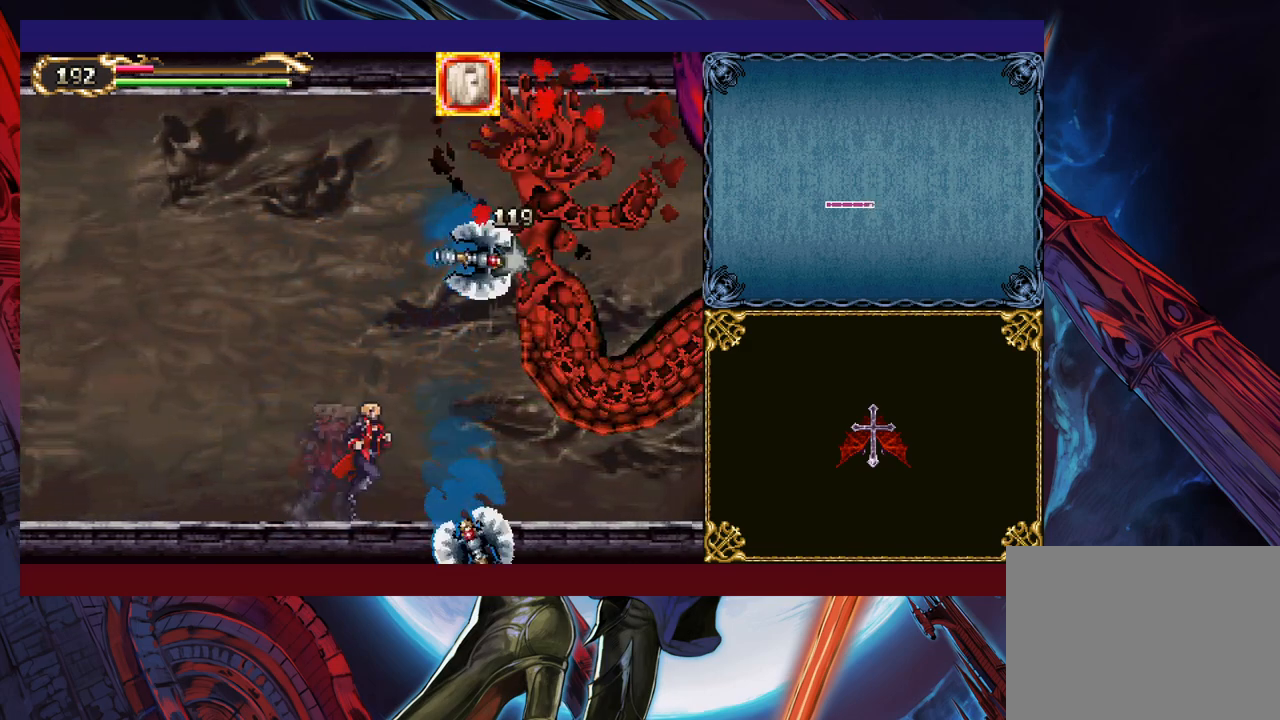
{"buttons": [], "left_stick": "center", "events": [[200, "left_stick", "left"], [317, "left_stick", "center"]]}
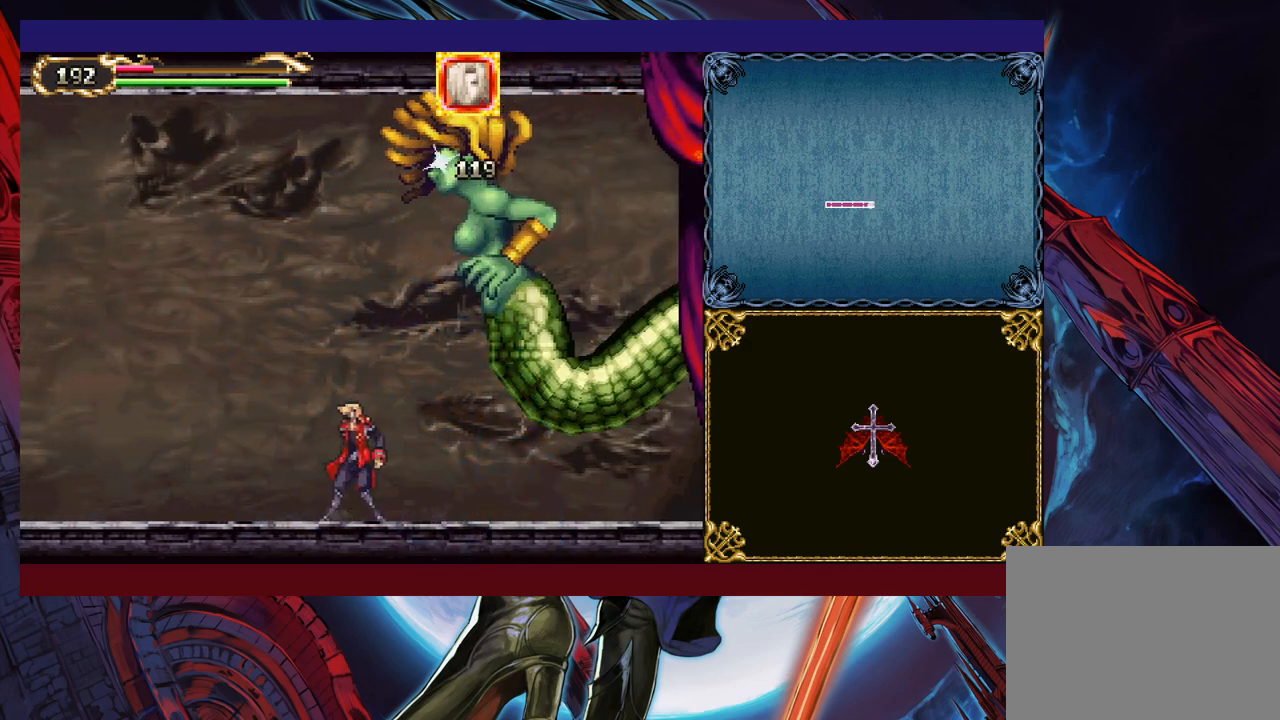
{"buttons": [], "left_stick": "center", "events": []}
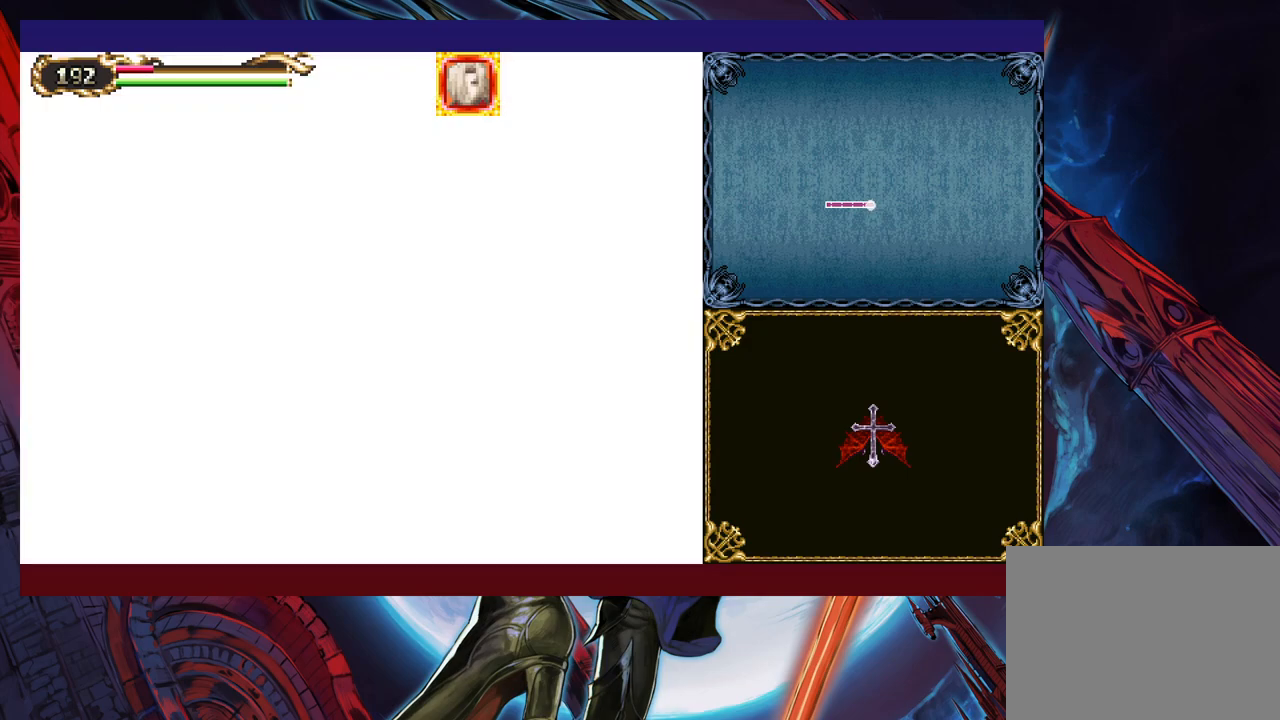
{"buttons": [], "left_stick": "center", "events": []}